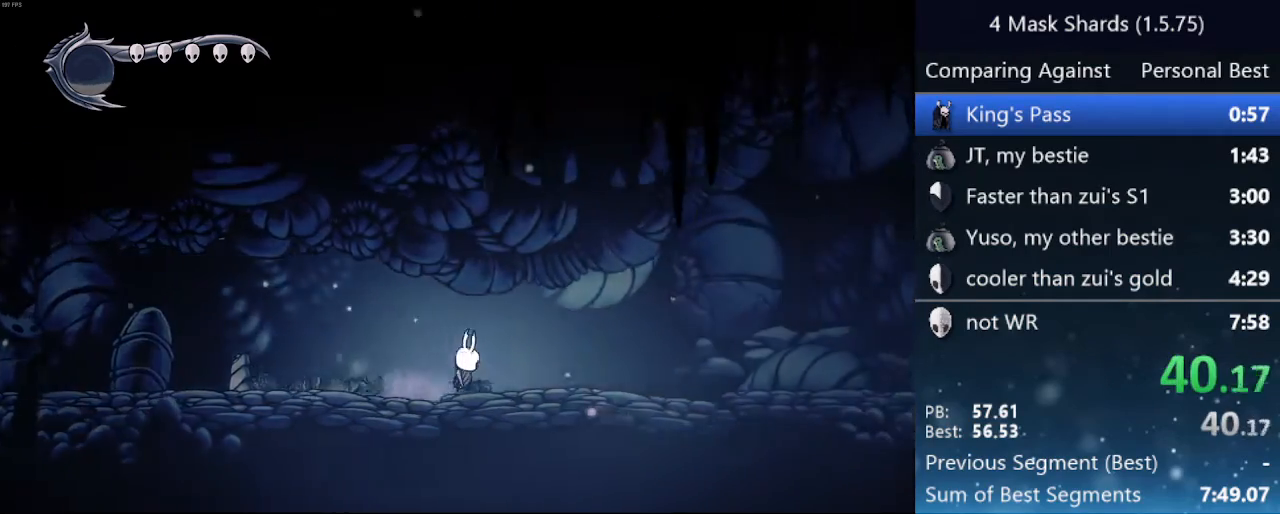
Gameplay with keyboard; each line is a JSON object with the keys held at the frame after it. "events" lists presses ("down") and releases ("up") of "cast", "cdash", "dash", "dnail", "down", "focus", "jump", "left", "map", "nail", "pause", "right" and "up" between this image and that frame as [ms after this image, input, new state], when the widget could be followed in between. No other keys are recorded. Mouse input is not recorded. Key names are as the overlay labels them; some are game actions (e.g. jump) rather than physical keys.
{"keys": ["right"], "events": [[133, "nail", "up"]]}
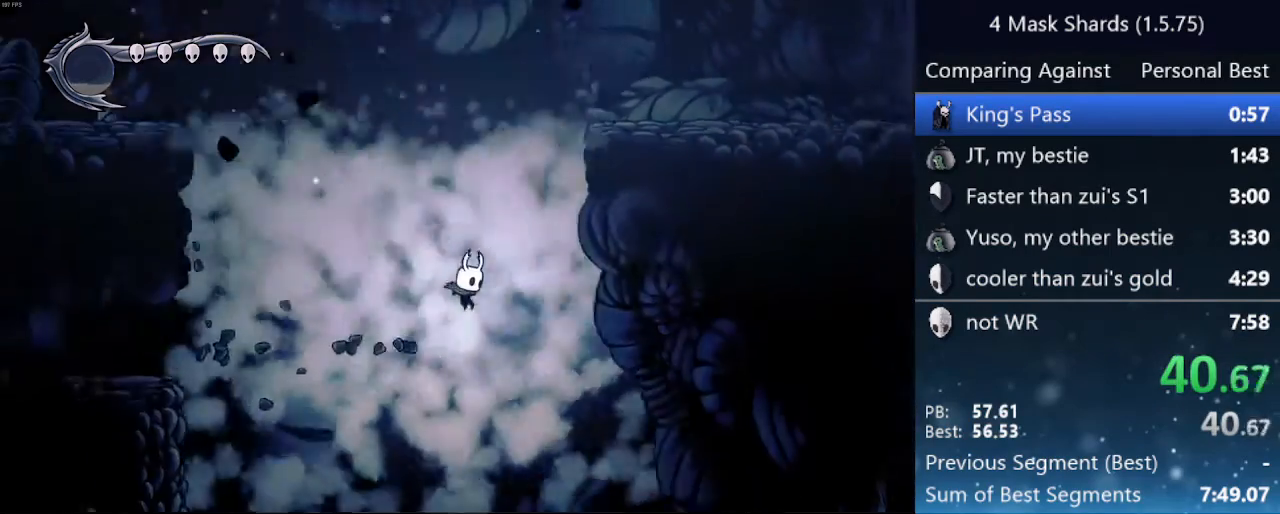
{"keys": ["right"], "events": []}
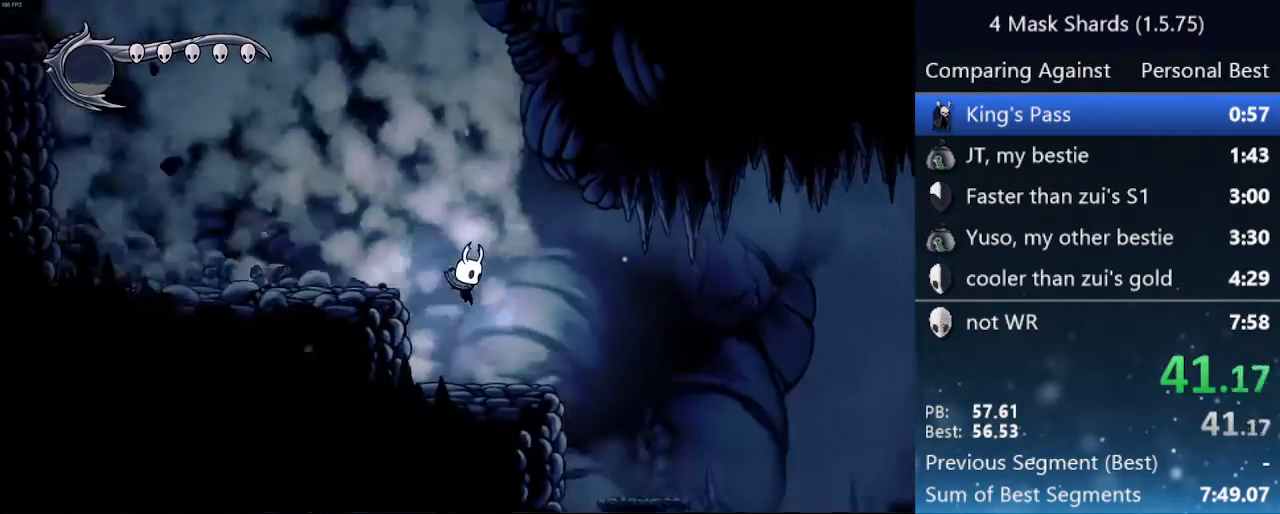
{"keys": ["right"], "events": [[67, "jump", "down"], [233, "jump", "up"], [400, "jump", "down"], [500, "jump", "up"]]}
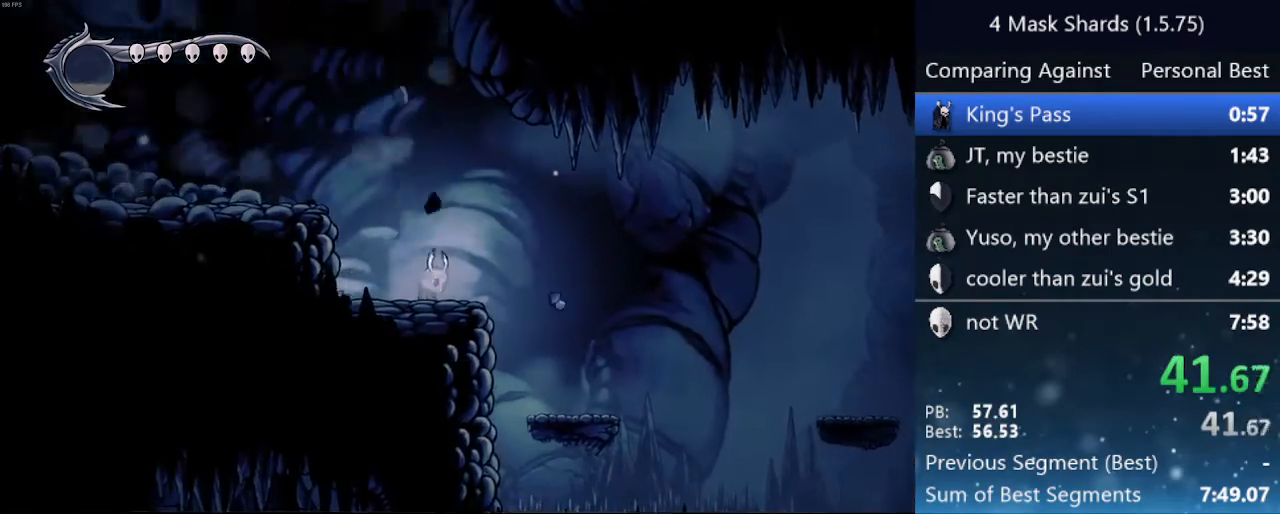
{"keys": ["right"], "events": [[67, "jump", "down"], [133, "jump", "up"], [233, "jump", "down"], [300, "jump", "up"], [400, "jump", "down"], [500, "jump", "up"]]}
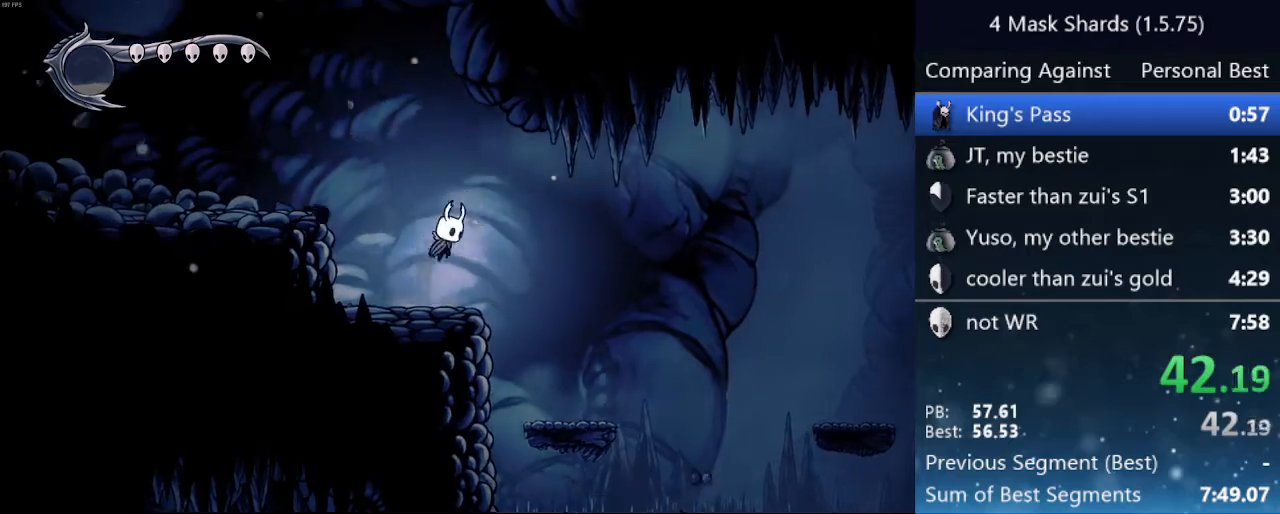
{"keys": ["jump", "right"], "events": [[500, "jump", "down"]]}
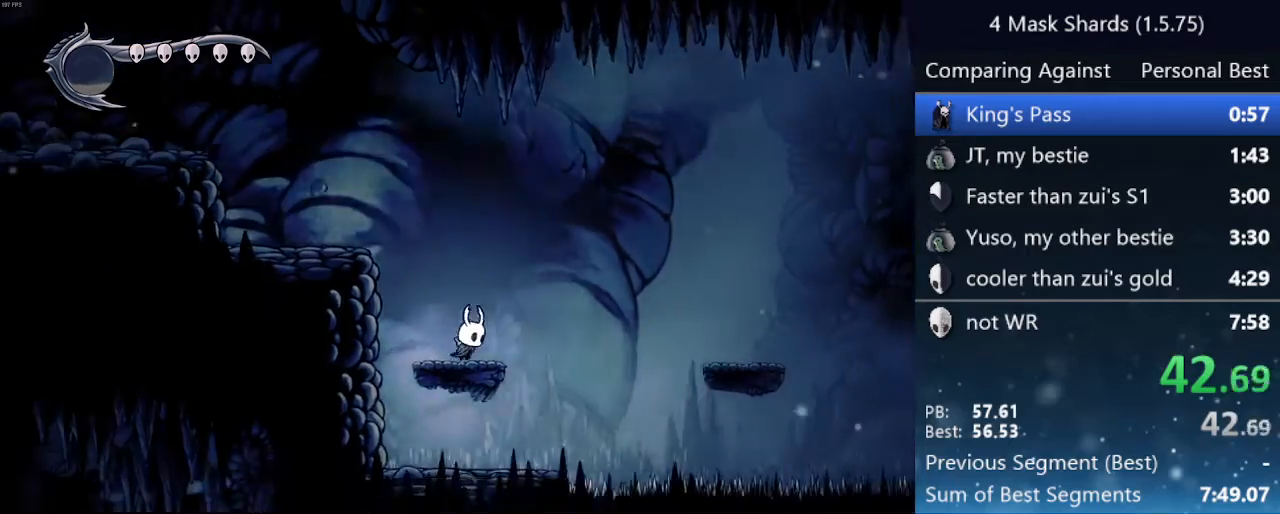
{"keys": ["right"], "events": [[500, "jump", "up"]]}
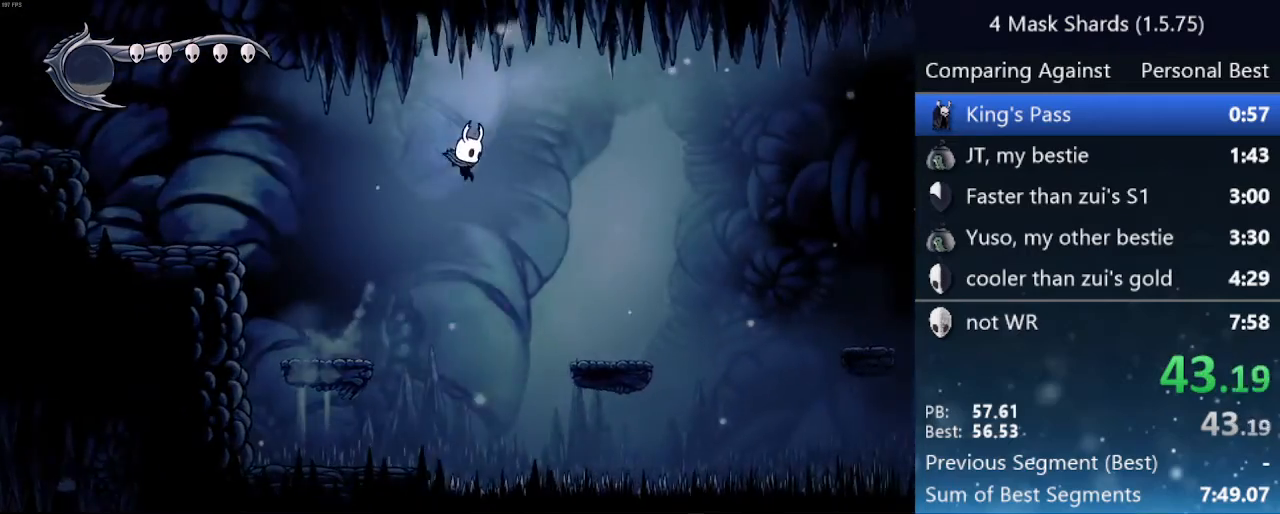
{"keys": ["jump", "right"], "events": [[500, "jump", "down"]]}
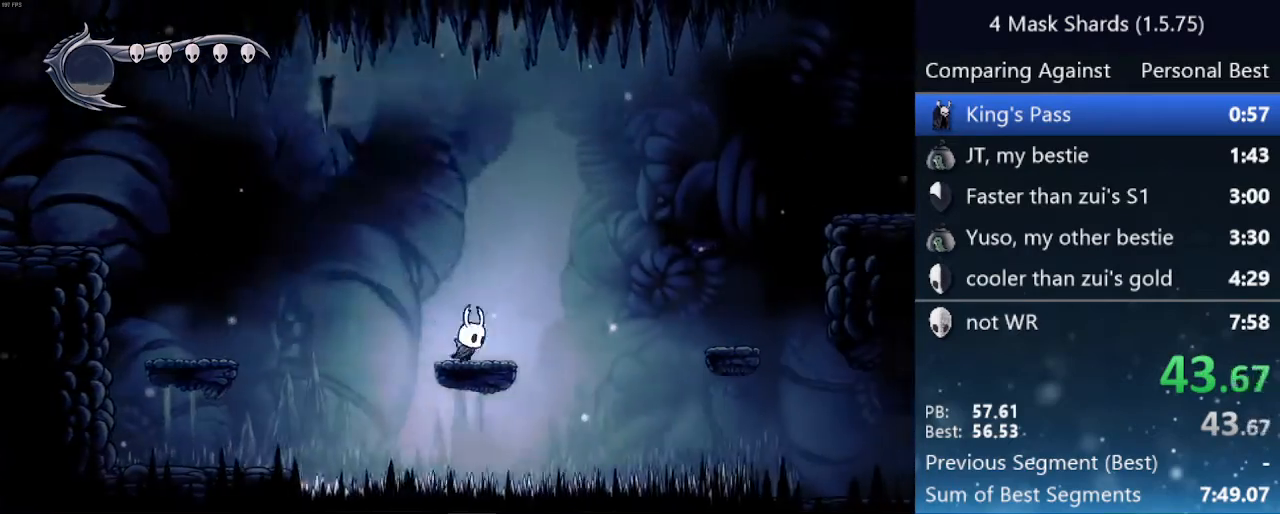
{"keys": ["jump", "right"], "events": []}
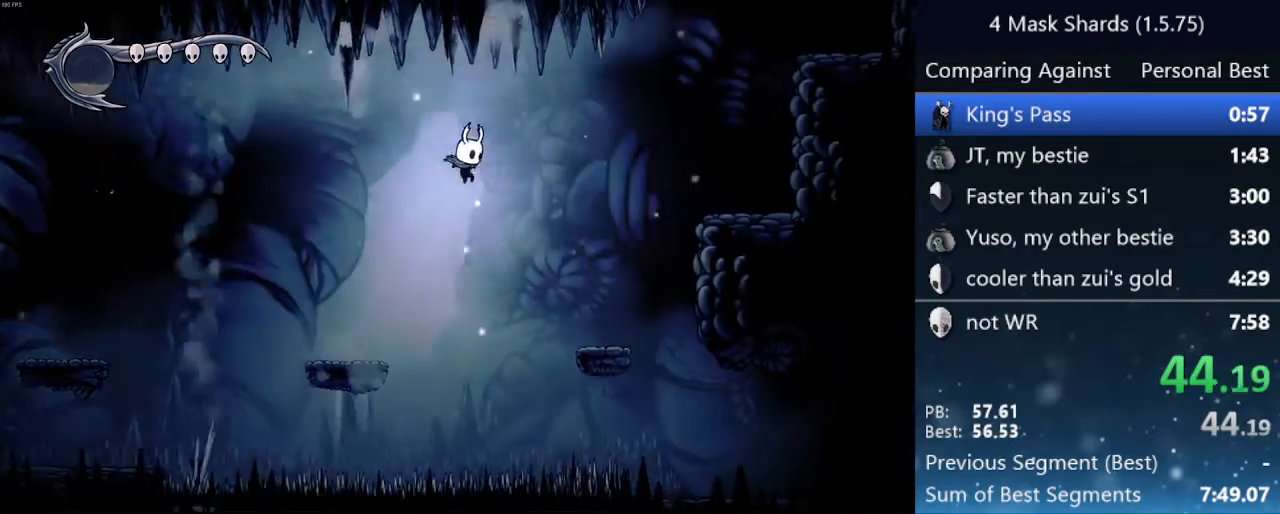
{"keys": ["jump", "right"], "events": [[33, "jump", "up"], [467, "jump", "down"]]}
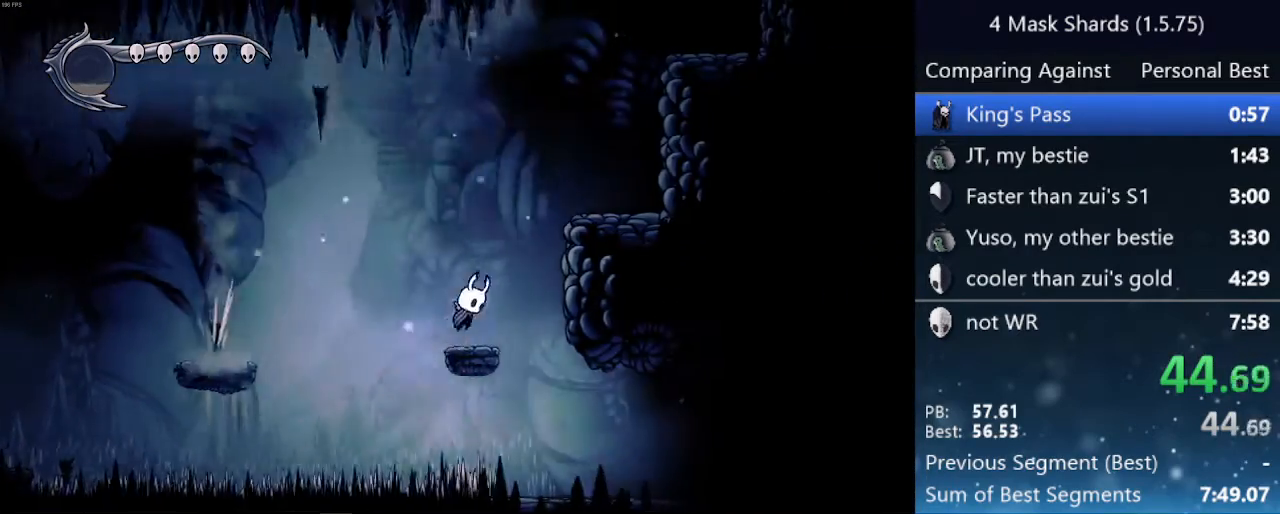
{"keys": ["jump", "right"], "events": [[300, "jump", "up"], [433, "jump", "down"]]}
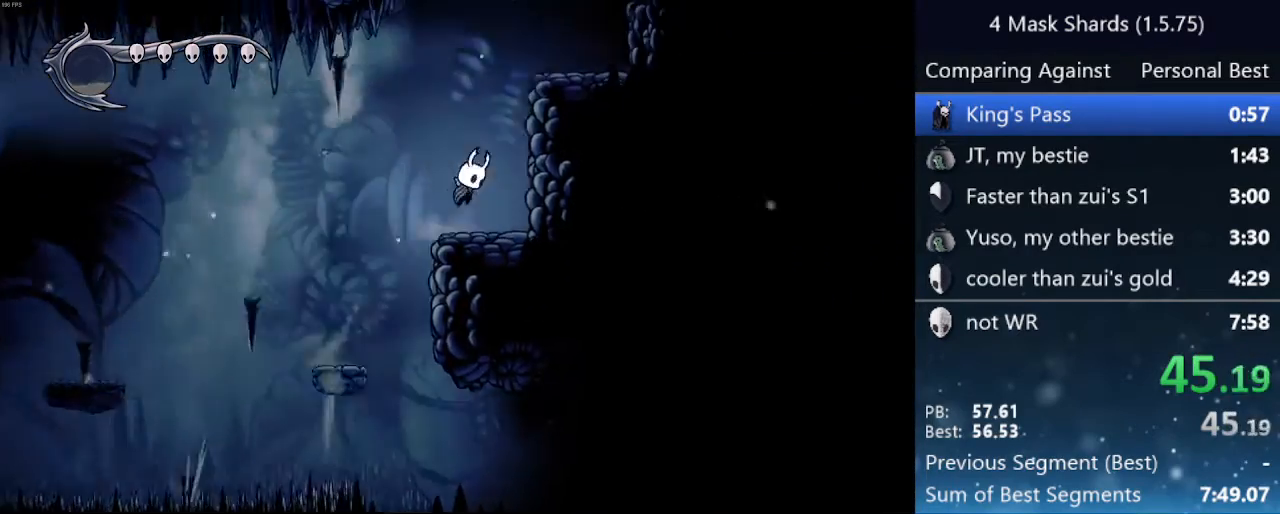
{"keys": ["jump", "left"], "events": [[333, "jump", "up"], [433, "jump", "down"], [433, "left", "down"], [433, "right", "up"]]}
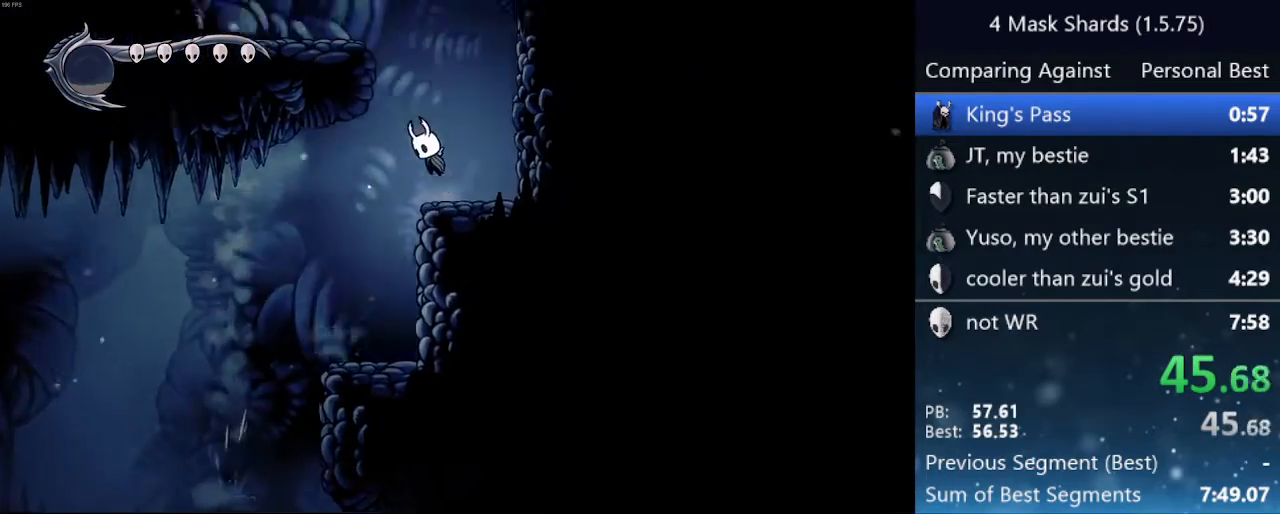
{"keys": ["left"], "events": [[467, "jump", "up"]]}
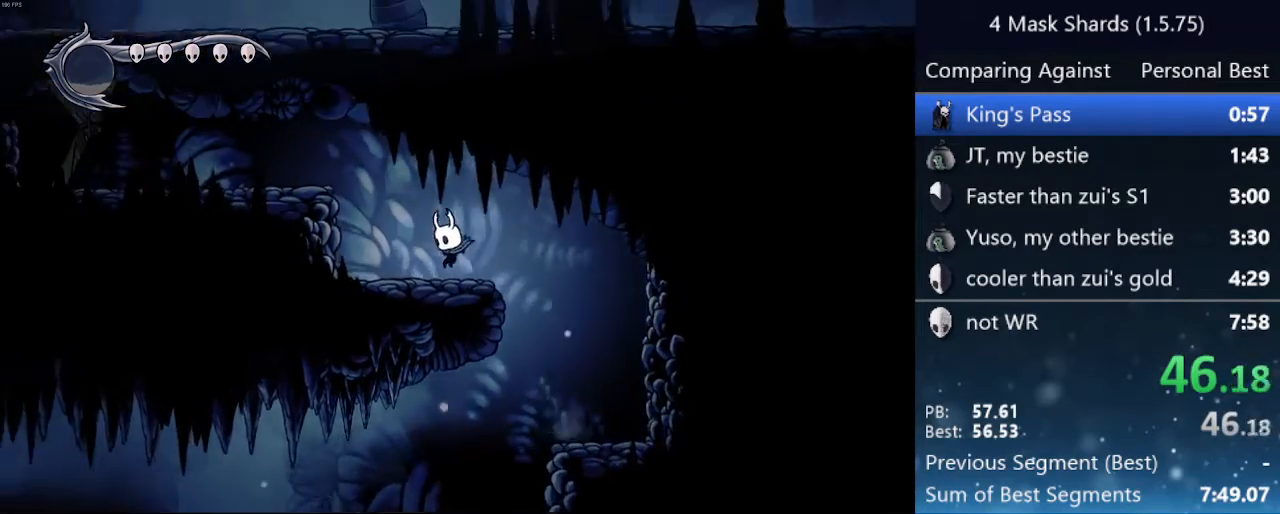
{"keys": ["left"], "events": [[133, "jump", "down"], [367, "jump", "up"]]}
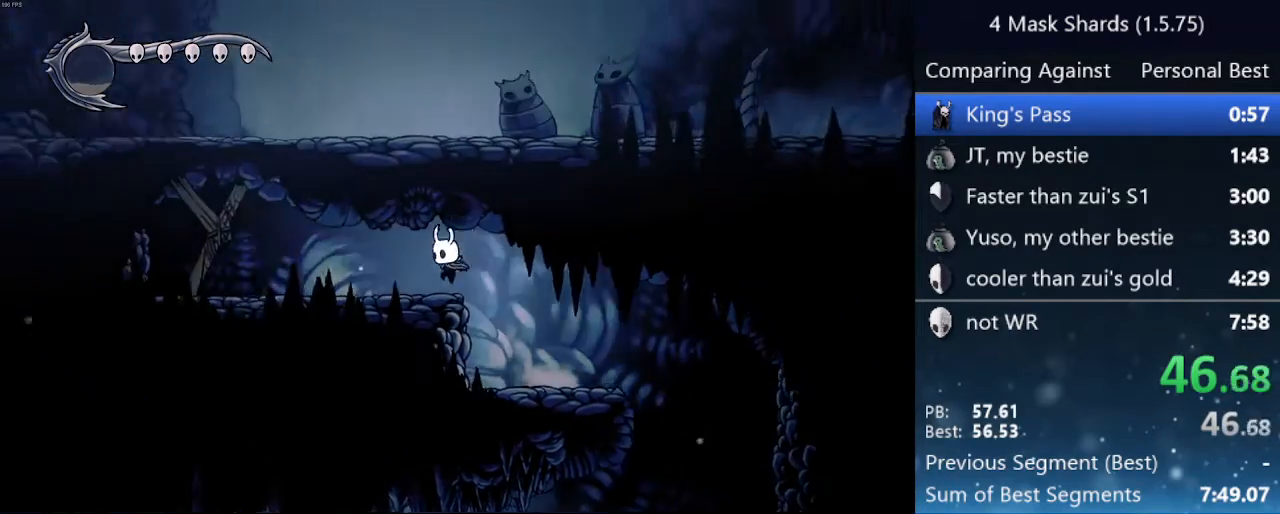
{"keys": ["left", "nail"], "events": [[433, "nail", "down"]]}
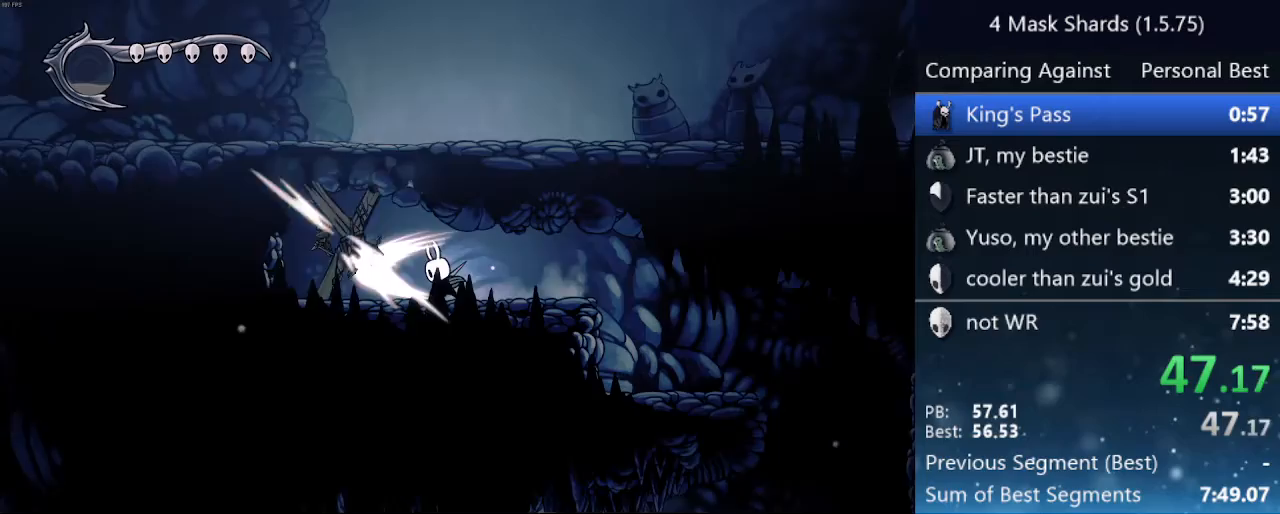
{"keys": [], "events": [[100, "nail", "up"], [133, "left", "up"], [167, "up", "down"], [267, "nail", "down"], [400, "up", "up"], [500, "nail", "up"]]}
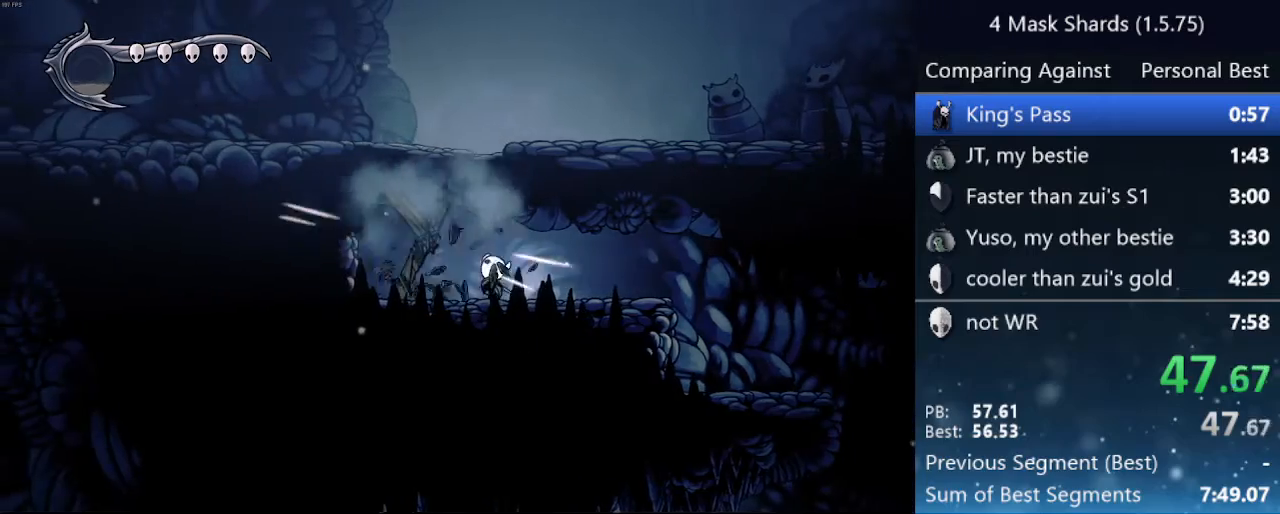
{"keys": ["jump", "nail", "right"], "events": [[100, "down", "down"], [200, "jump", "down"], [233, "nail", "down"], [467, "right", "down"], [500, "down", "up"]]}
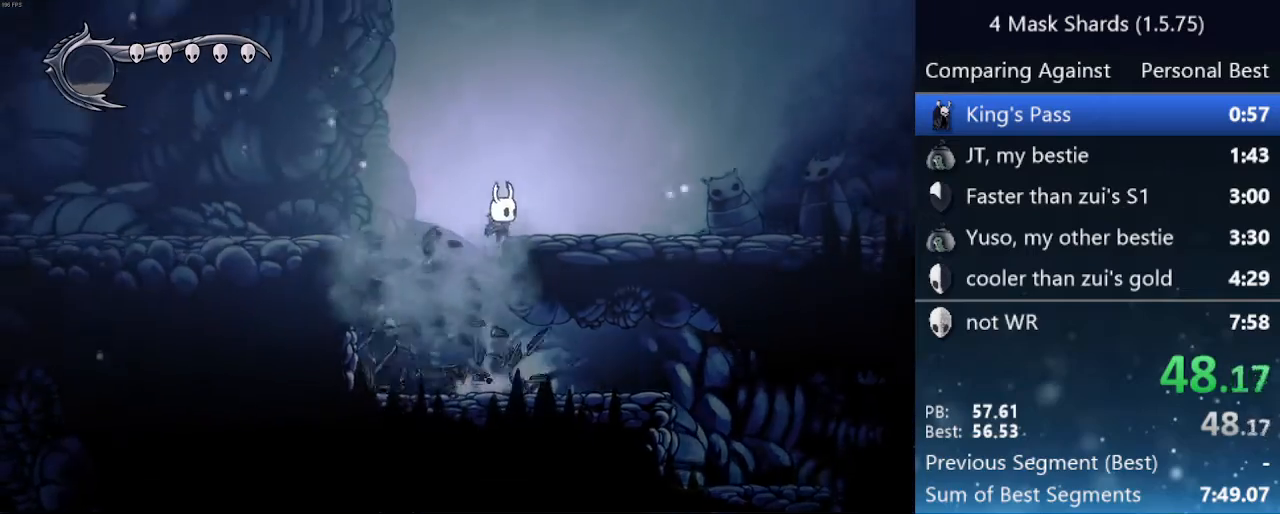
{"keys": ["right"], "events": [[100, "jump", "up"], [100, "nail", "up"]]}
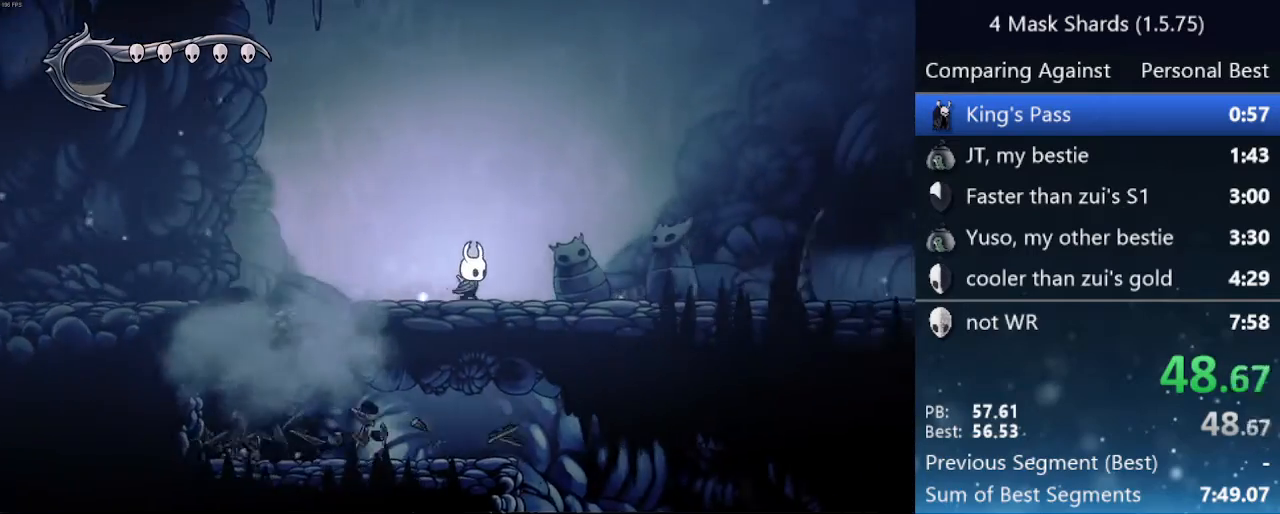
{"keys": ["right"], "events": []}
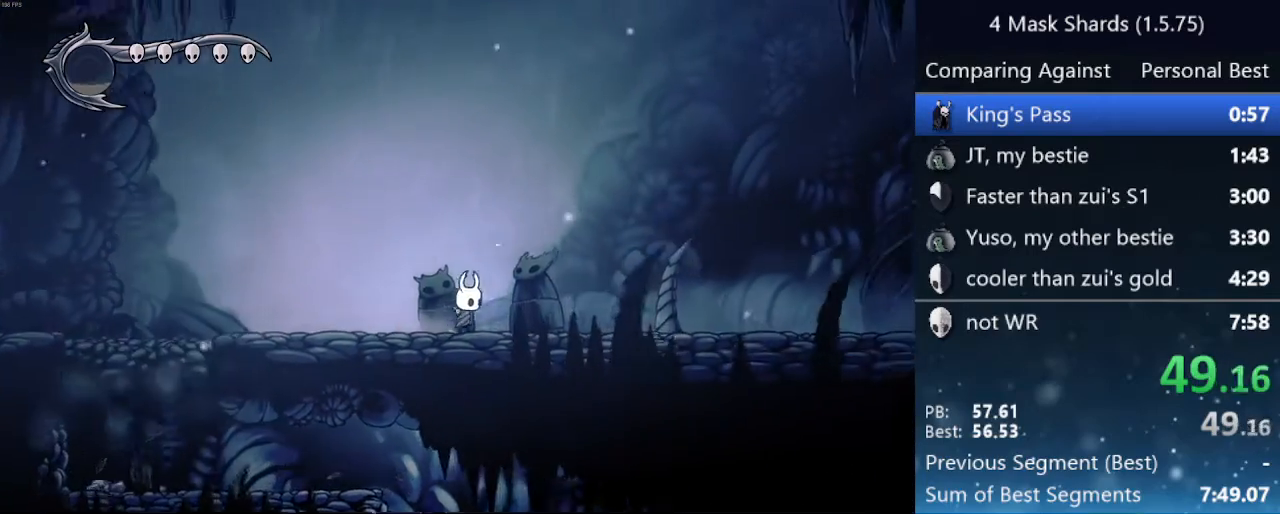
{"keys": ["right"], "events": []}
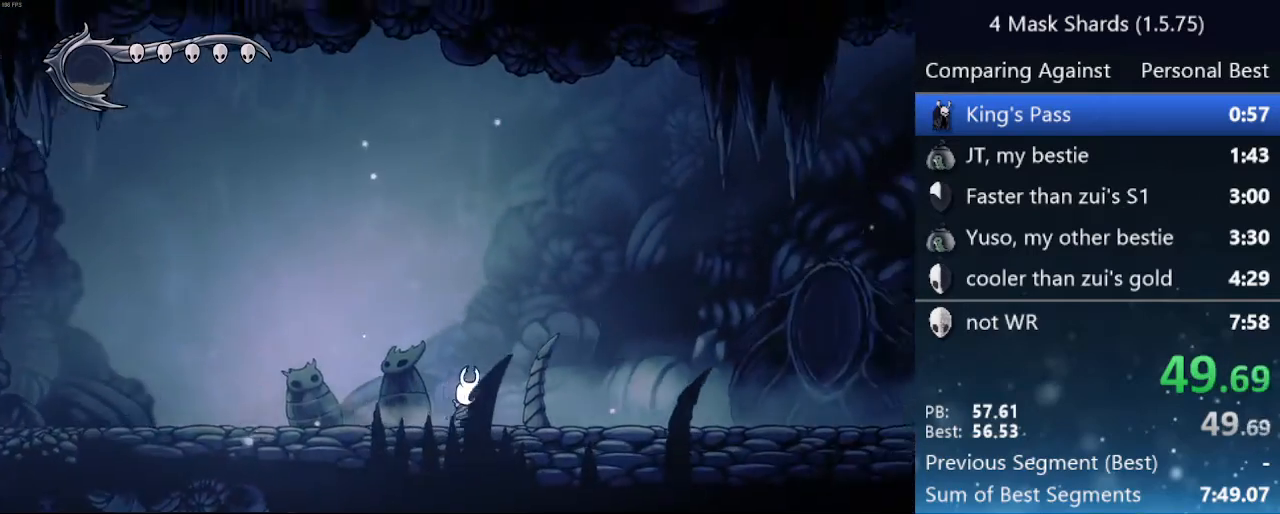
{"keys": ["right"], "events": [[300, "nail", "down"], [500, "nail", "up"]]}
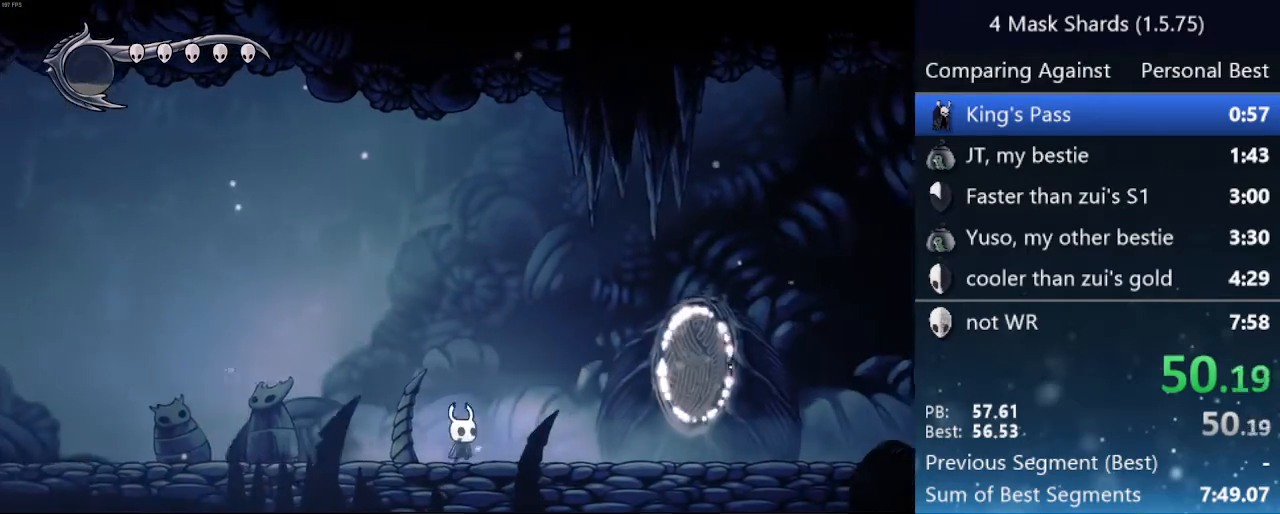
{"keys": ["right"], "events": [[167, "nail", "down"], [367, "nail", "up"]]}
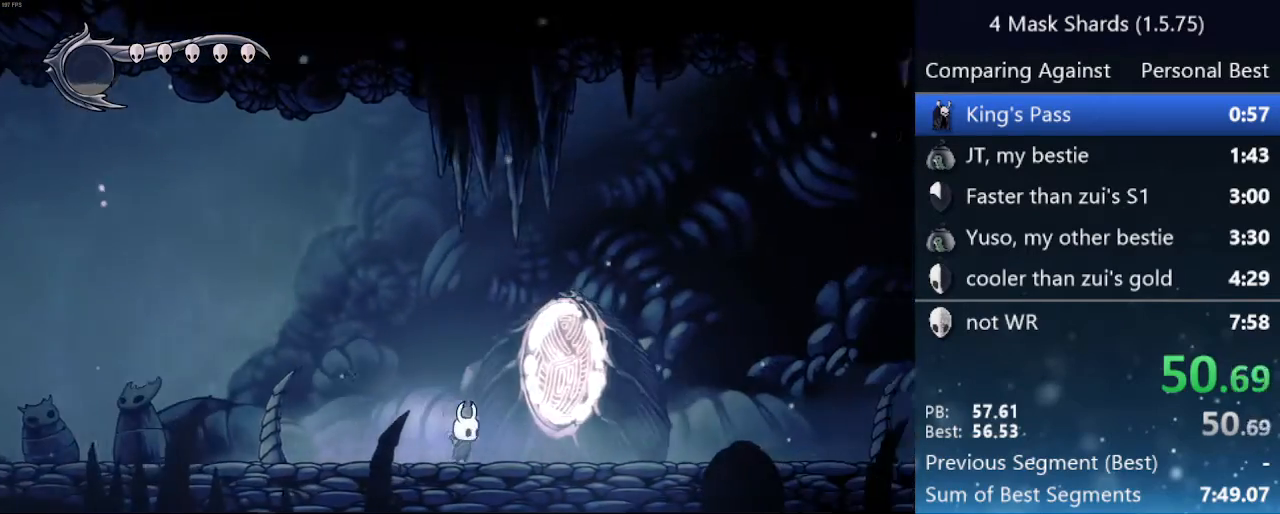
{"keys": ["nail", "right"], "events": [[33, "nail", "down"], [267, "nail", "up"], [467, "nail", "down"]]}
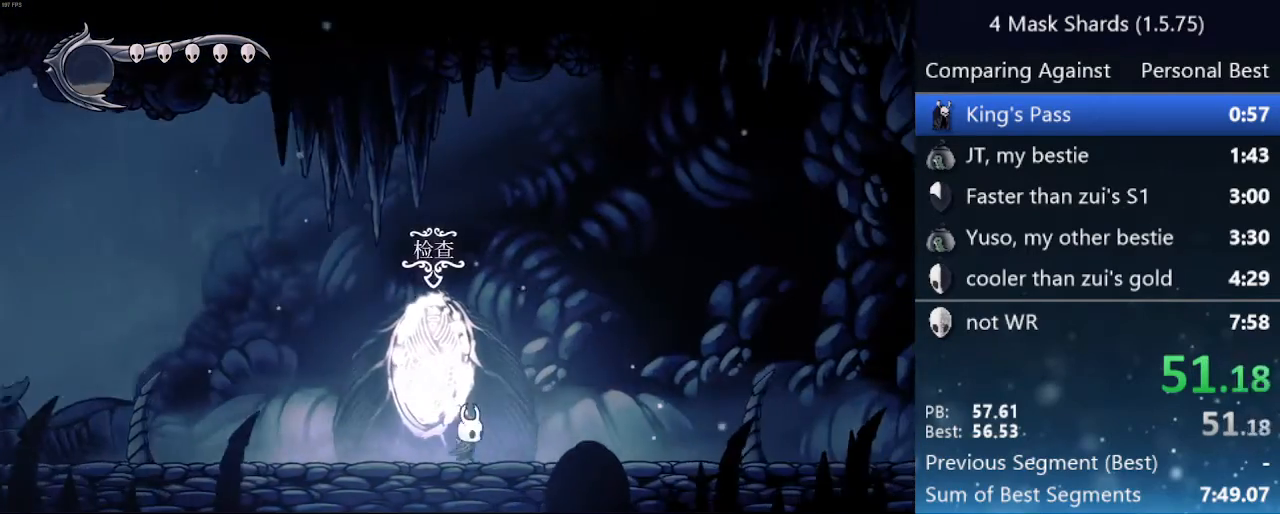
{"keys": ["nail", "right"], "events": [[167, "nail", "up"], [433, "nail", "down"]]}
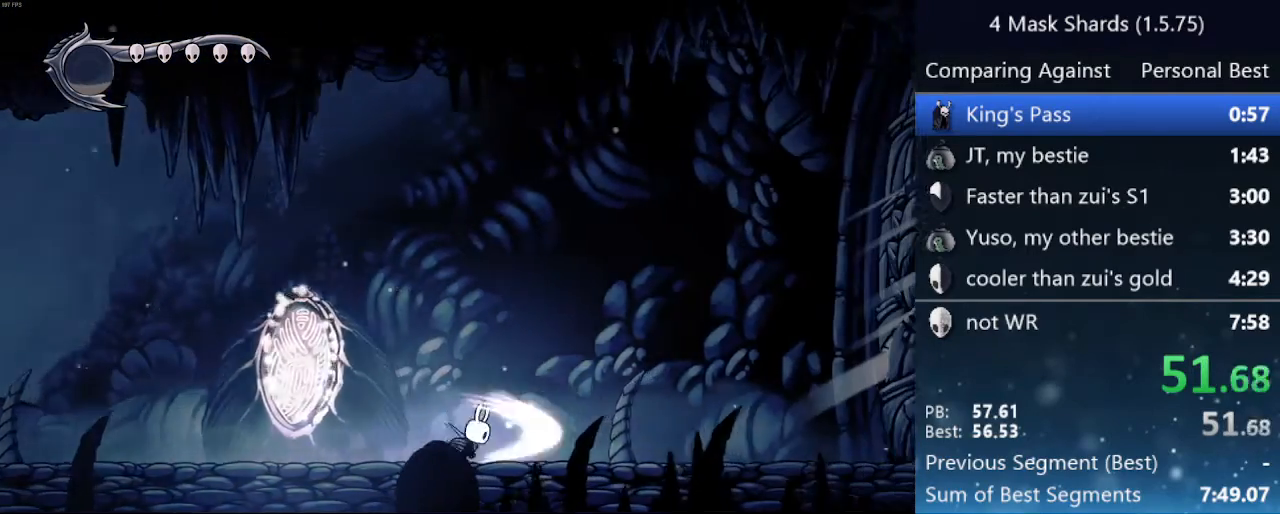
{"keys": ["jump", "right"], "events": [[67, "nail", "up"], [467, "jump", "down"]]}
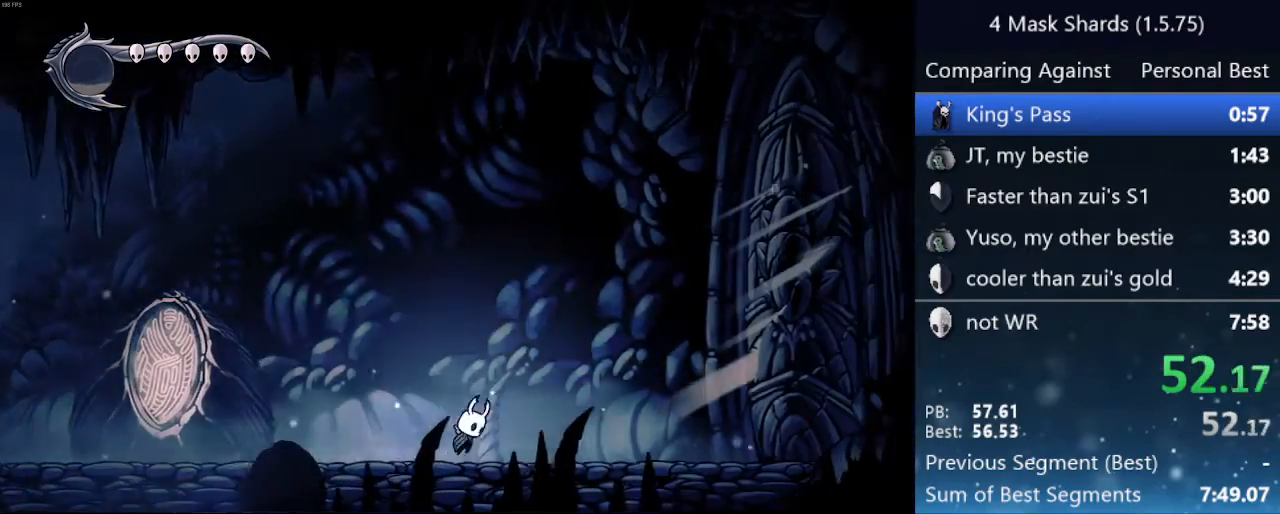
{"keys": ["jump", "right"], "events": []}
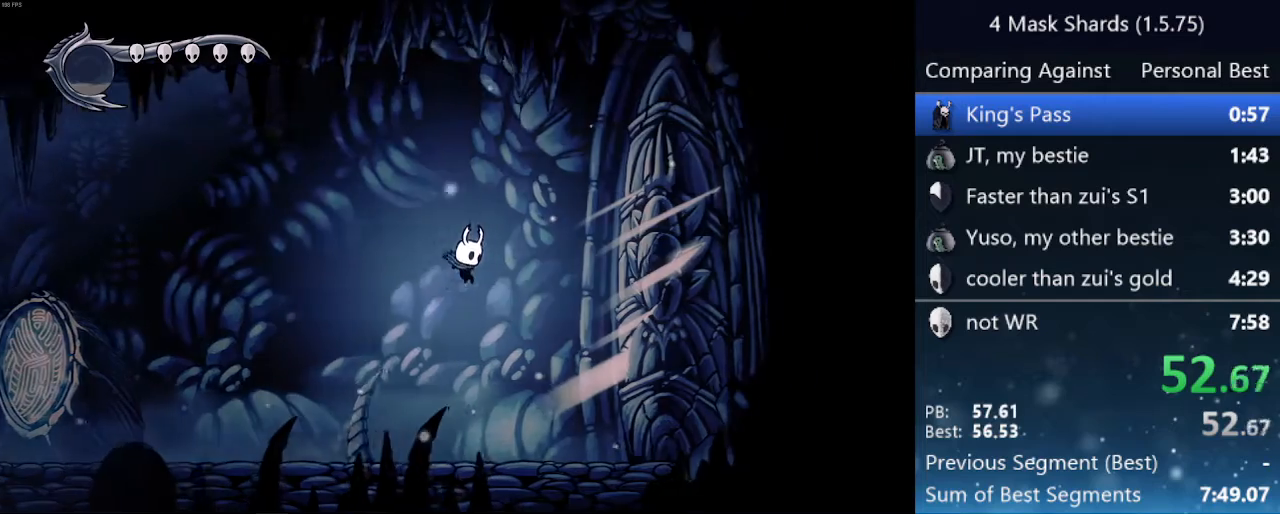
{"keys": ["right", "up"], "events": [[33, "jump", "up"], [267, "nail", "down"], [400, "up", "down"], [433, "nail", "up"]]}
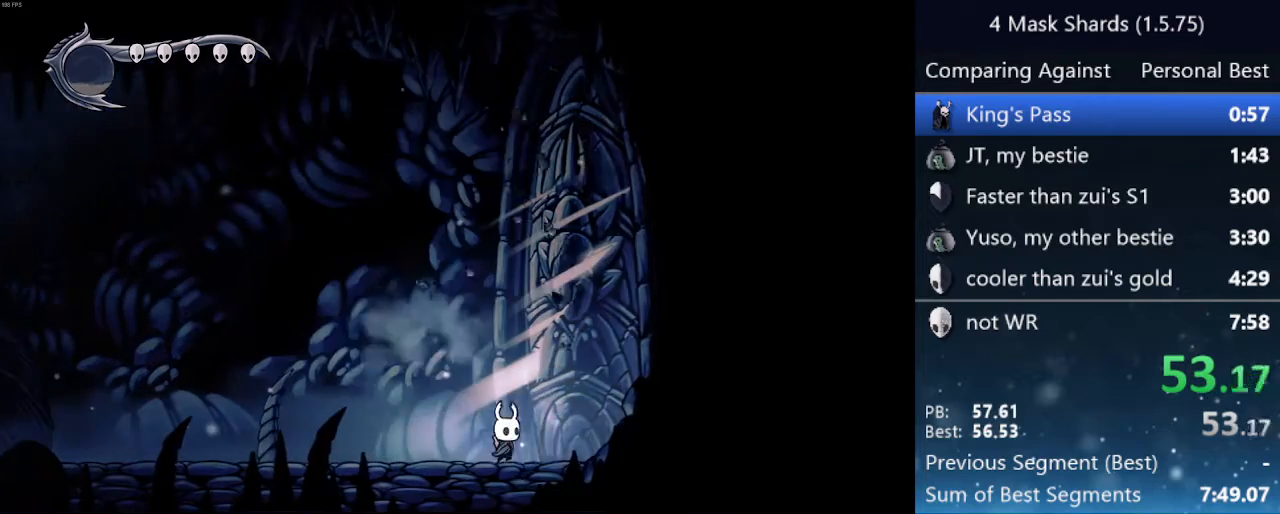
{"keys": ["nail", "right", "up"], "events": [[133, "nail", "down"], [267, "nail", "up"], [500, "nail", "down"]]}
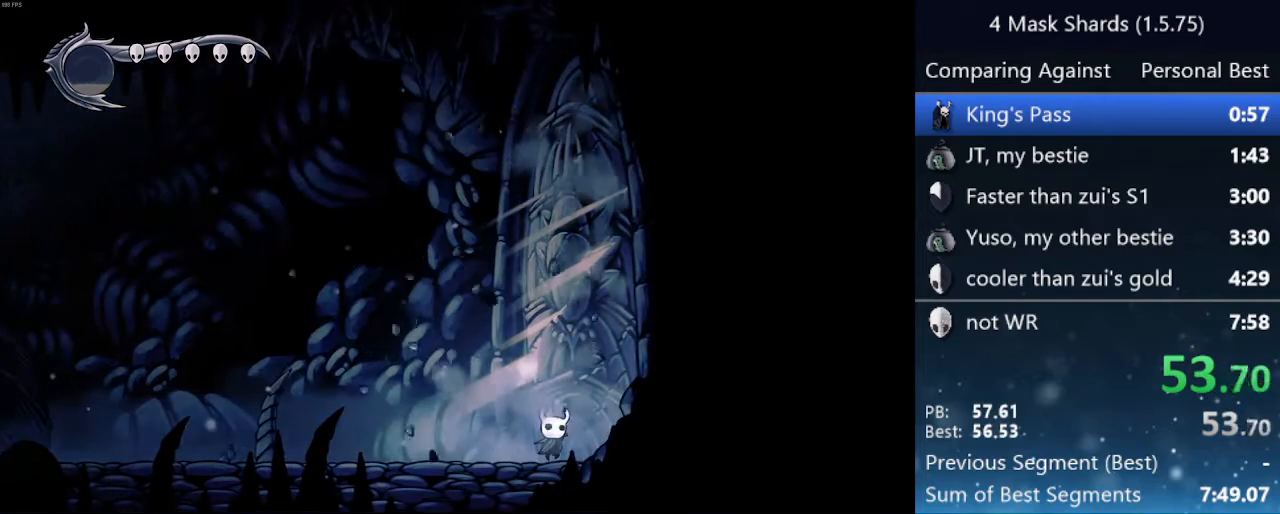
{"keys": ["nail", "right", "up"], "events": [[200, "nail", "up"], [433, "nail", "down"]]}
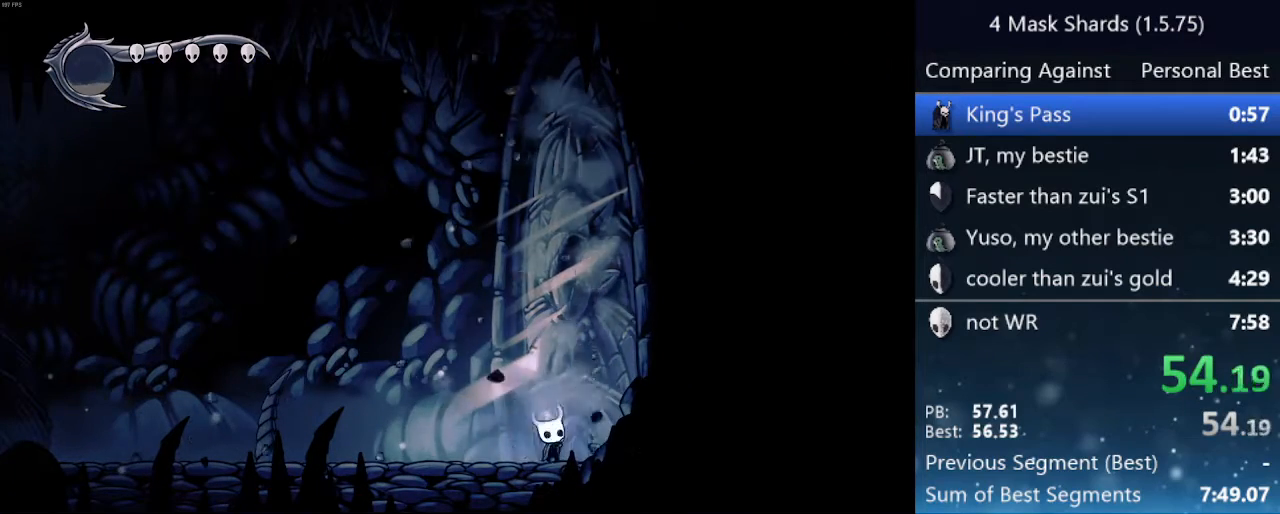
{"keys": ["nail", "right", "up"], "events": [[167, "nail", "up"], [367, "nail", "down"]]}
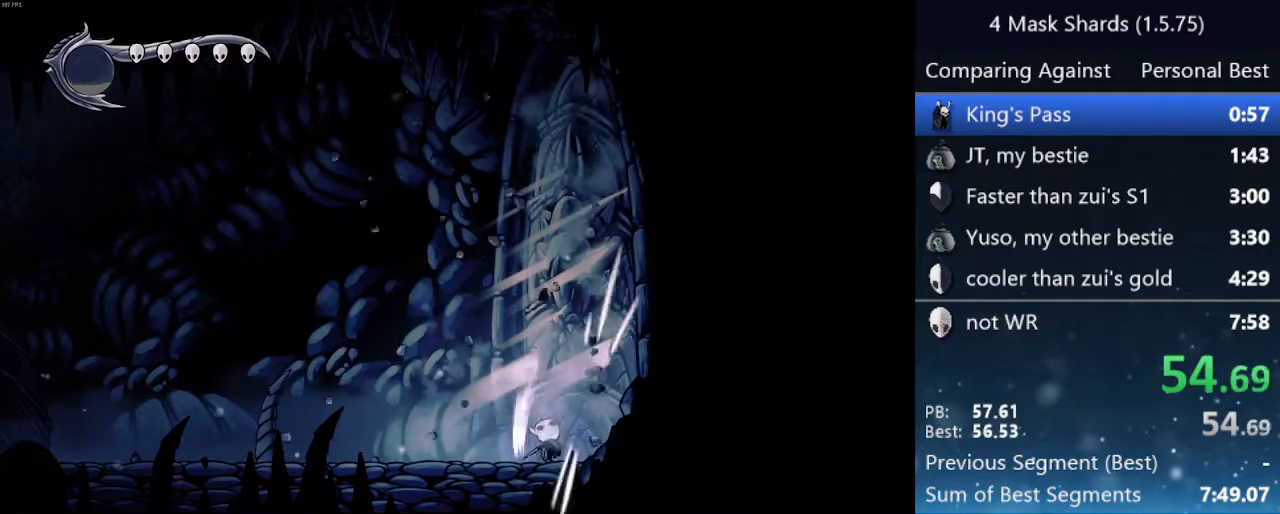
{"keys": ["right", "up"], "events": [[33, "nail", "up"], [300, "nail", "down"], [467, "nail", "up"]]}
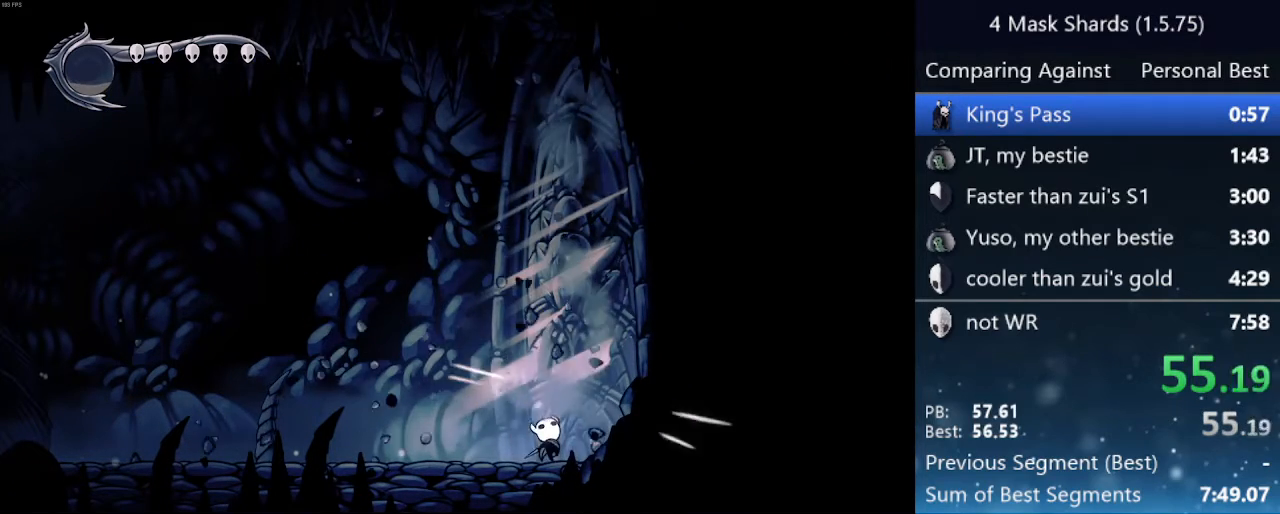
{"keys": ["right", "up"], "events": [[200, "nail", "down"], [367, "nail", "up"]]}